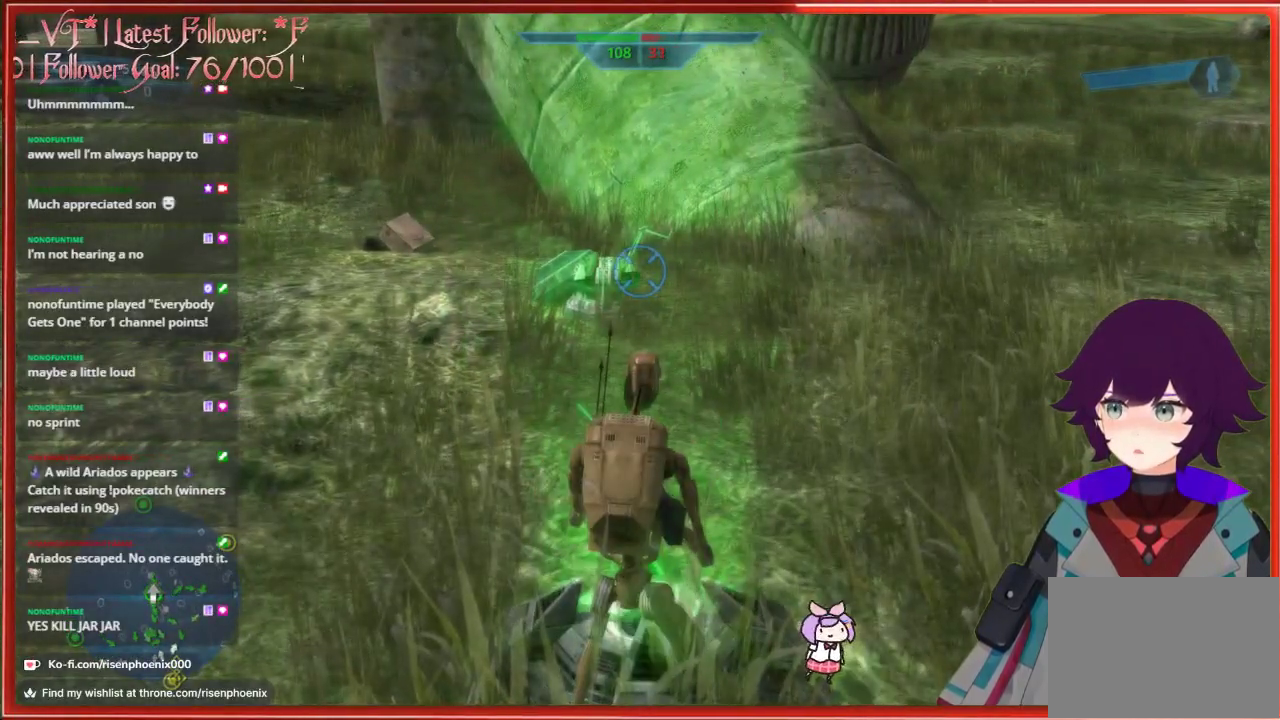
Gameplay with a controller (Xbox layout); each line is a JSON object with the inputs held at the frame after it. "events" lists button and stick changes between this image and that frame as [ms after this image, input, new state], when the widget could be followed in between. Not read: SHARE.
{"buttons": [], "left_stick": "center", "right_stick": "center", "events": [[17, "X", "down"], [117, "X", "up"], [367, "B", "down"], [483, "B", "up"]]}
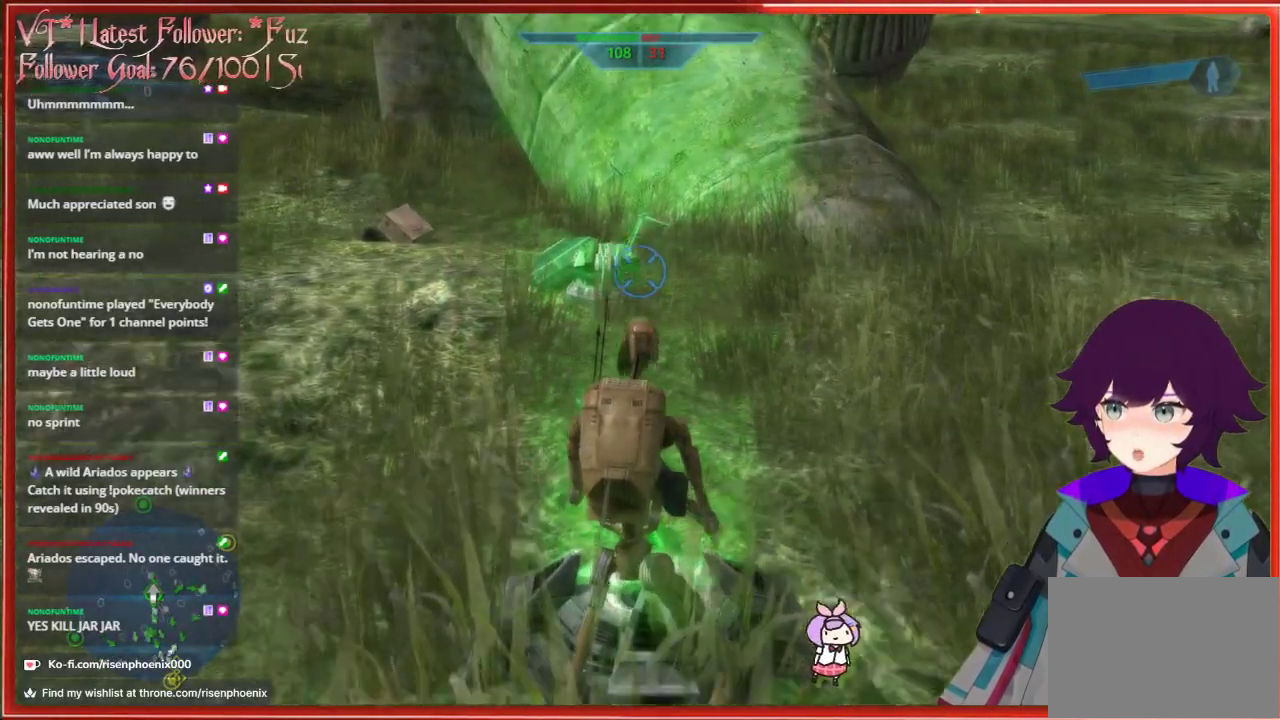
{"buttons": [], "left_stick": "center", "right_stick": "center", "events": [[367, "B", "down"], [483, "B", "up"]]}
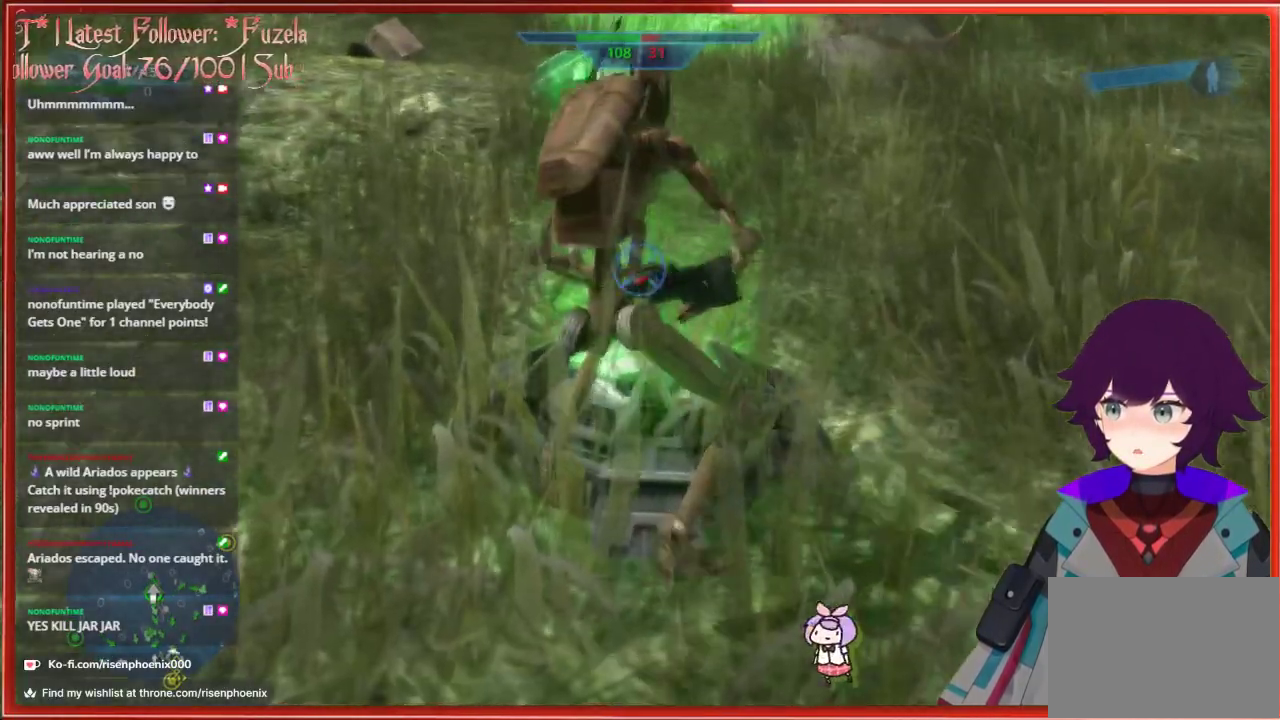
{"buttons": [], "left_stick": "center", "right_stick": "center", "events": []}
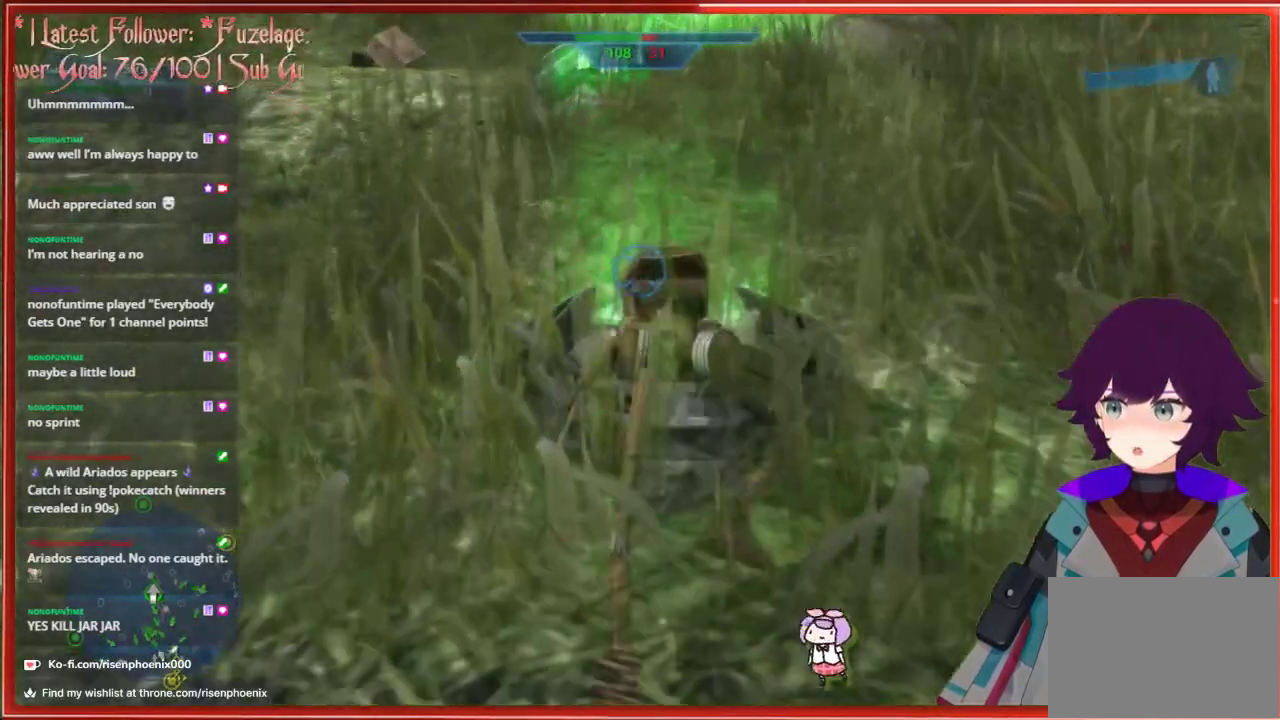
{"buttons": [], "left_stick": "center", "right_stick": "center", "events": []}
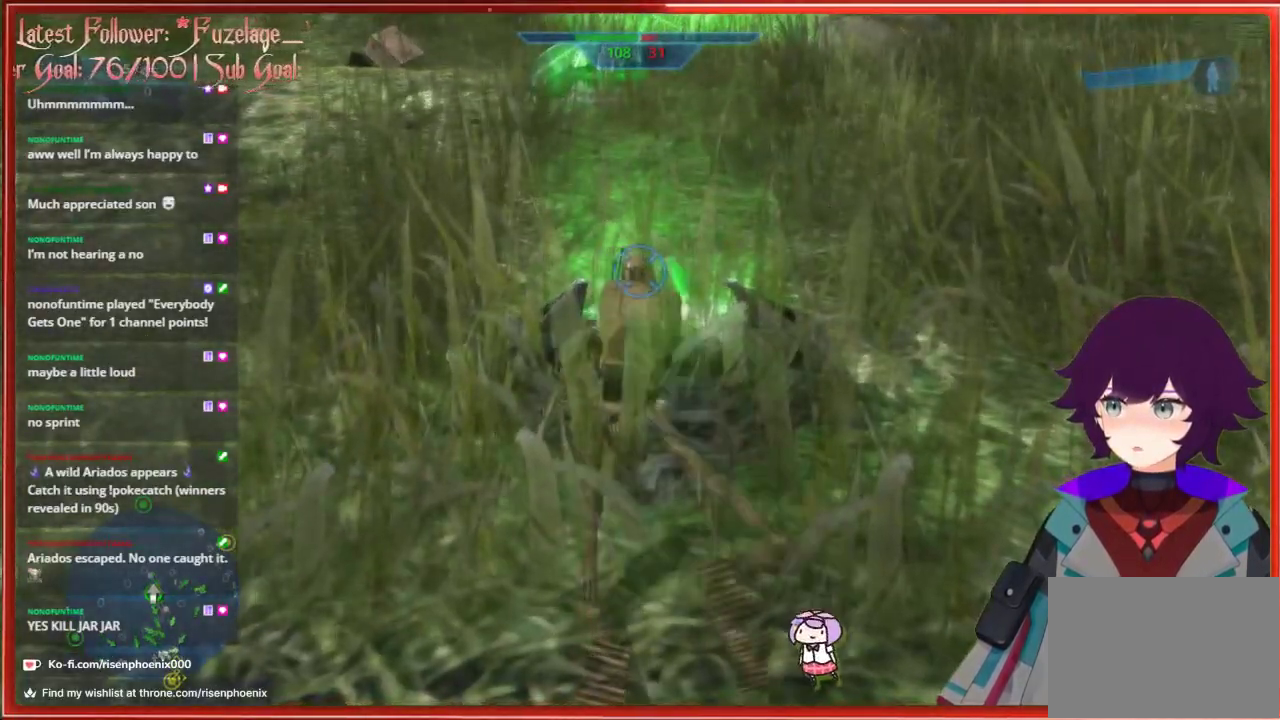
{"buttons": [], "left_stick": "center", "right_stick": "center", "events": [[167, "B", "down"], [317, "B", "up"]]}
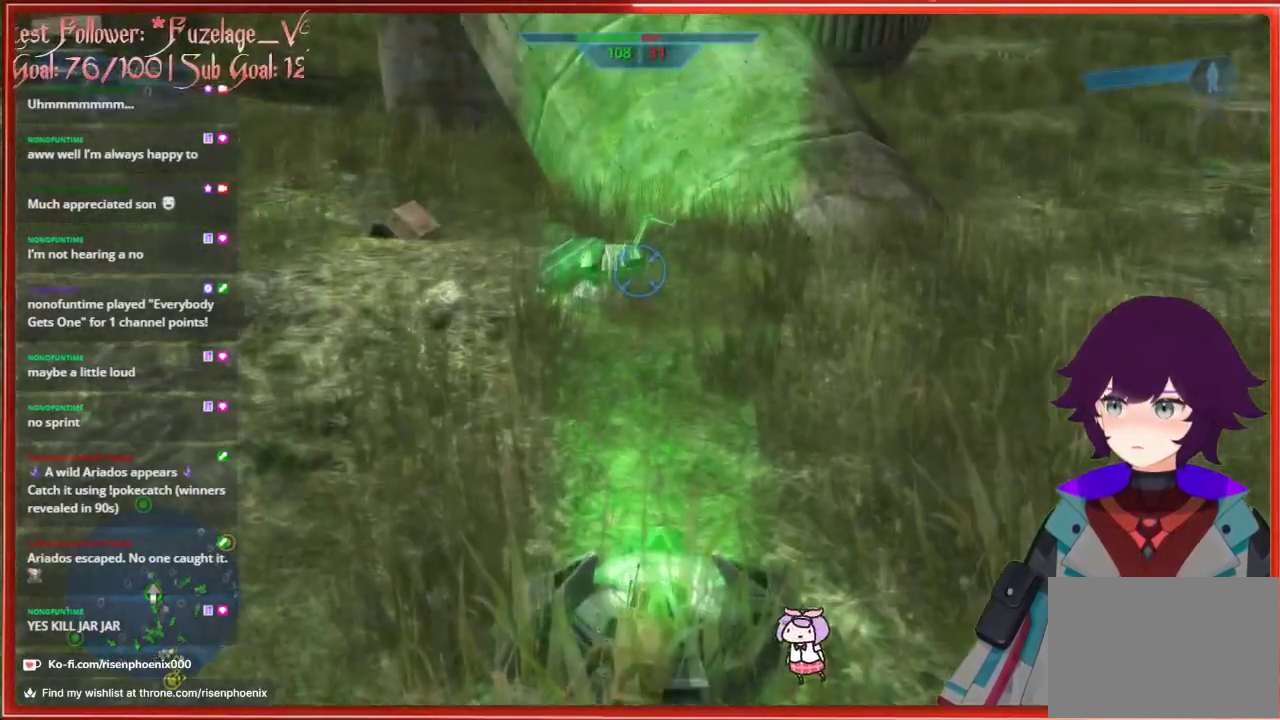
{"buttons": ["A"], "left_stick": "center", "right_stick": "center", "events": [[400, "A", "down"]]}
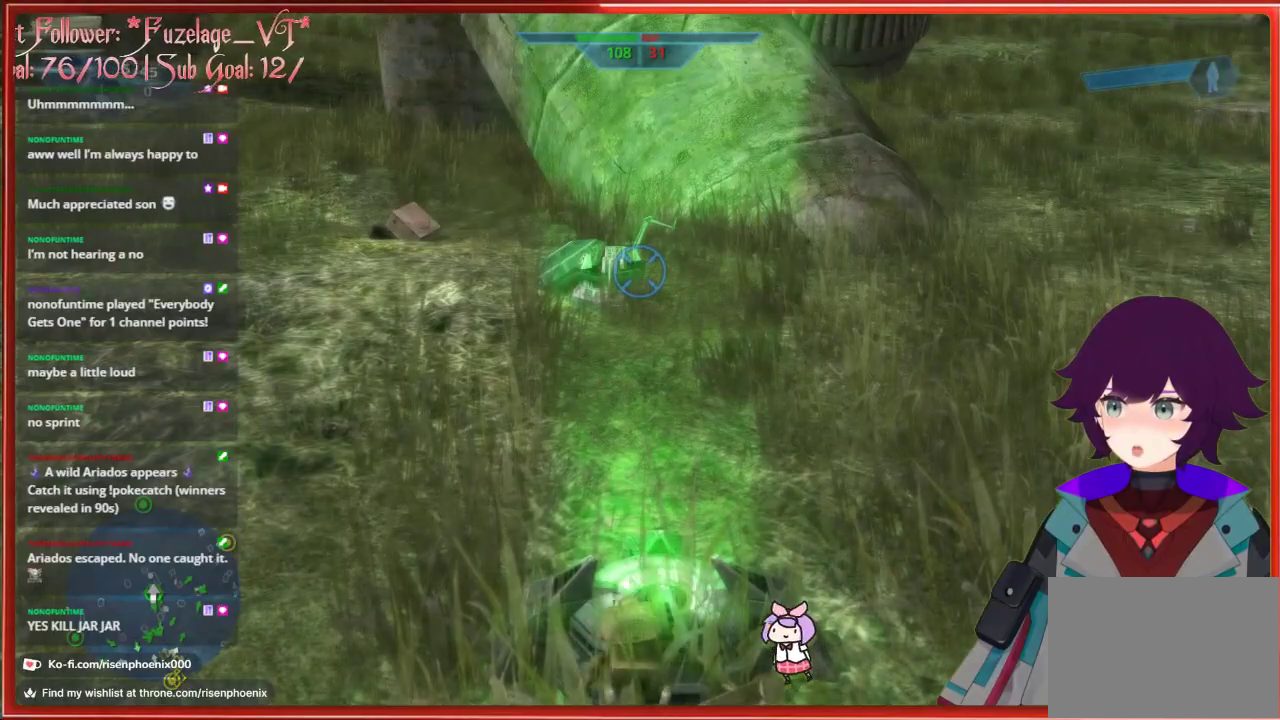
{"buttons": [], "left_stick": "up-left", "right_stick": "left", "events": [[33, "A", "up"], [200, "A", "down"], [300, "A", "up"], [333, "left_stick", "up-left"], [500, "right_stick", "left"]]}
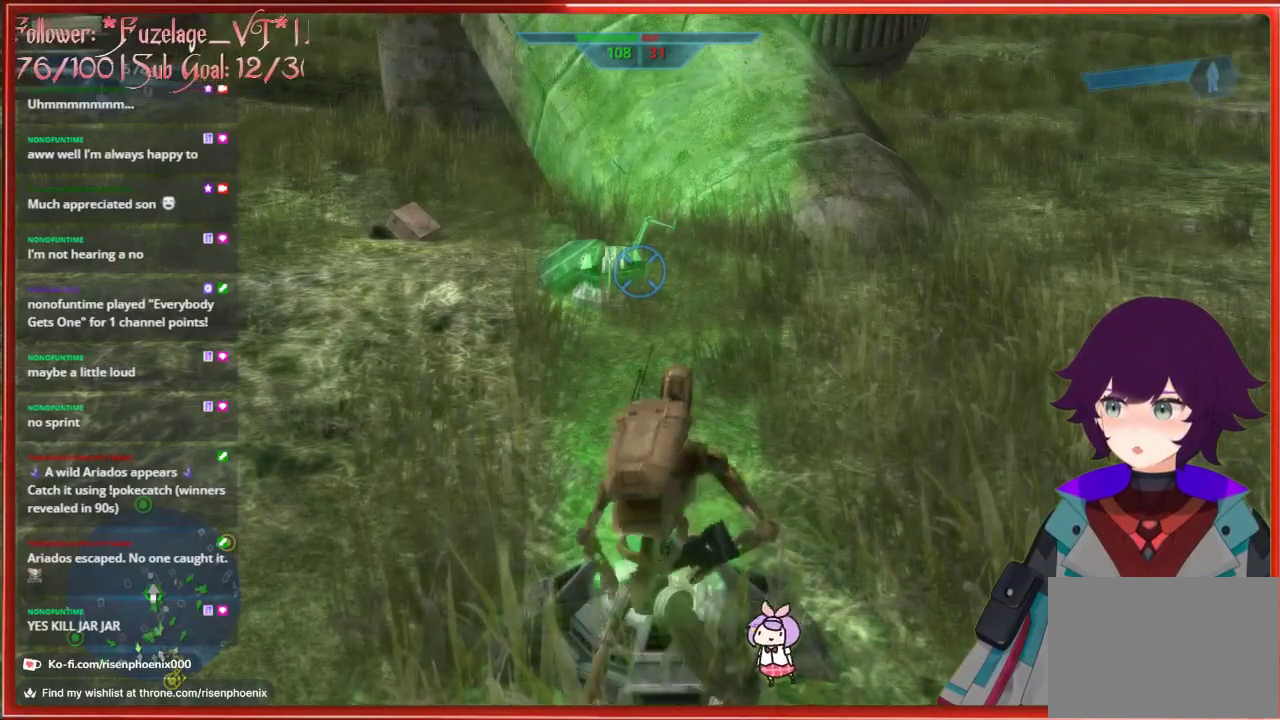
{"buttons": [], "left_stick": "left", "right_stick": "left", "events": [[133, "left_stick", "up"], [267, "right_stick", "center"], [433, "right_stick", "left"], [450, "left_stick", "left"]]}
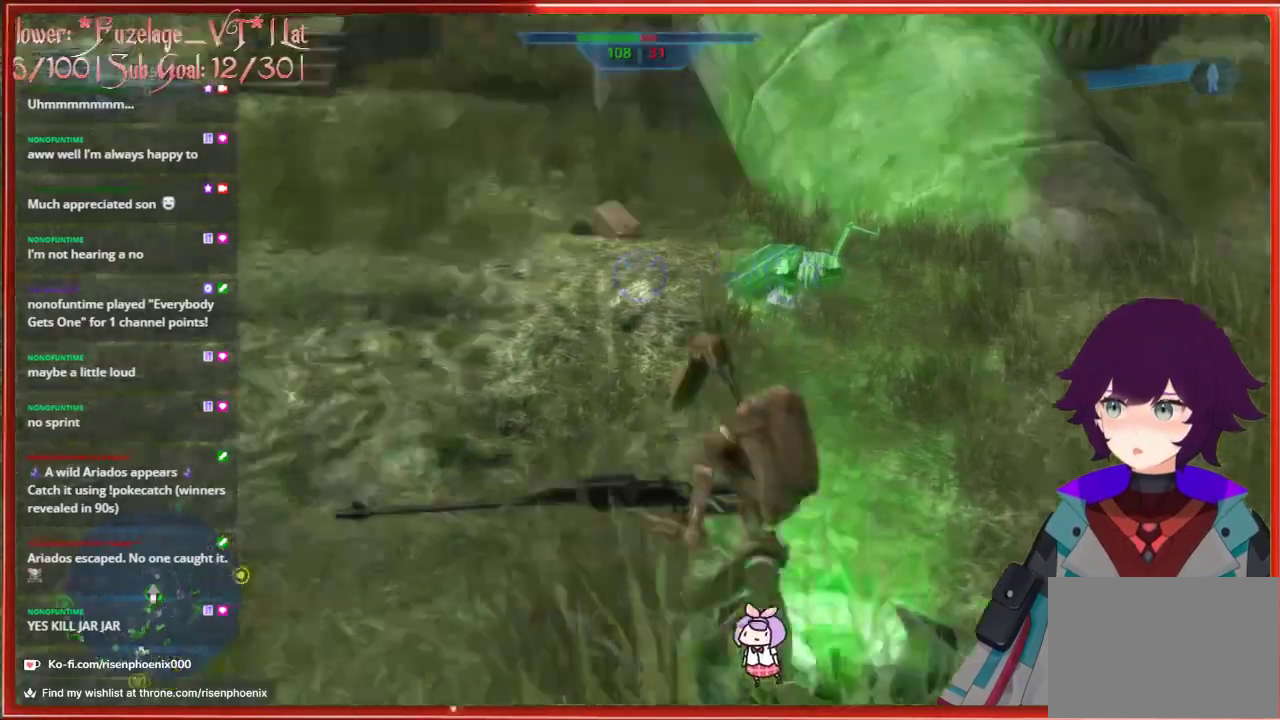
{"buttons": ["L3"], "left_stick": "up-left", "right_stick": "center", "events": [[233, "left_stick", "up-left"], [250, "right_stick", "center"], [400, "L3", "down"]]}
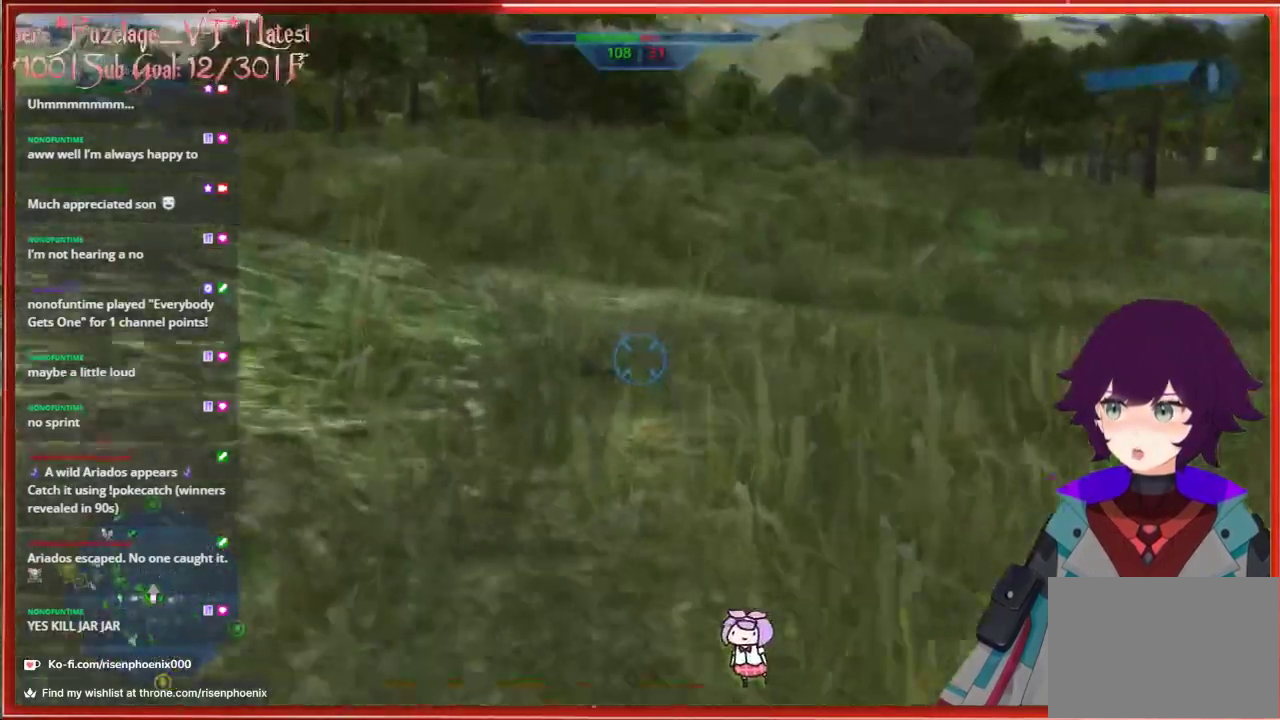
{"buttons": ["L3"], "left_stick": "up-left", "right_stick": "center", "events": [[33, "L3", "up"], [67, "right_stick", "up-left"], [317, "right_stick", "center"], [483, "L3", "down"]]}
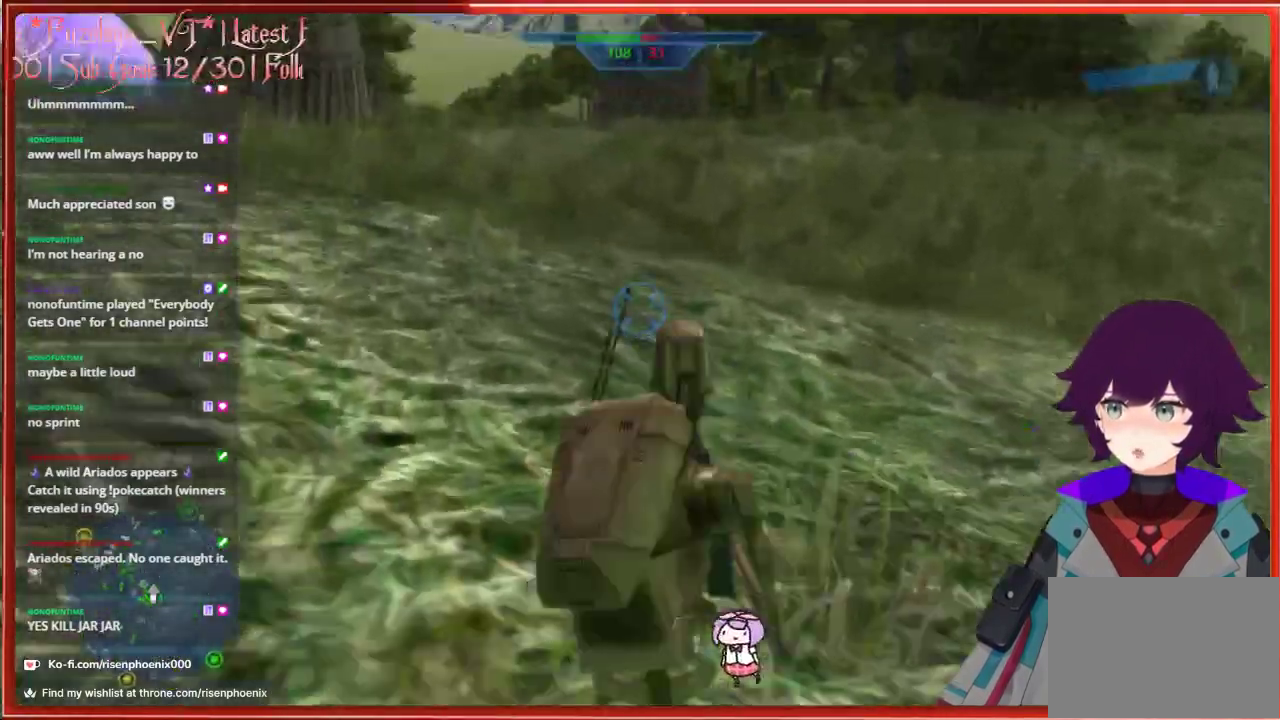
{"buttons": [], "left_stick": "up", "right_stick": "up-left", "events": [[67, "left_stick", "up"], [67, "right_stick", "left"], [100, "L3", "up"], [333, "right_stick", "up-left"]]}
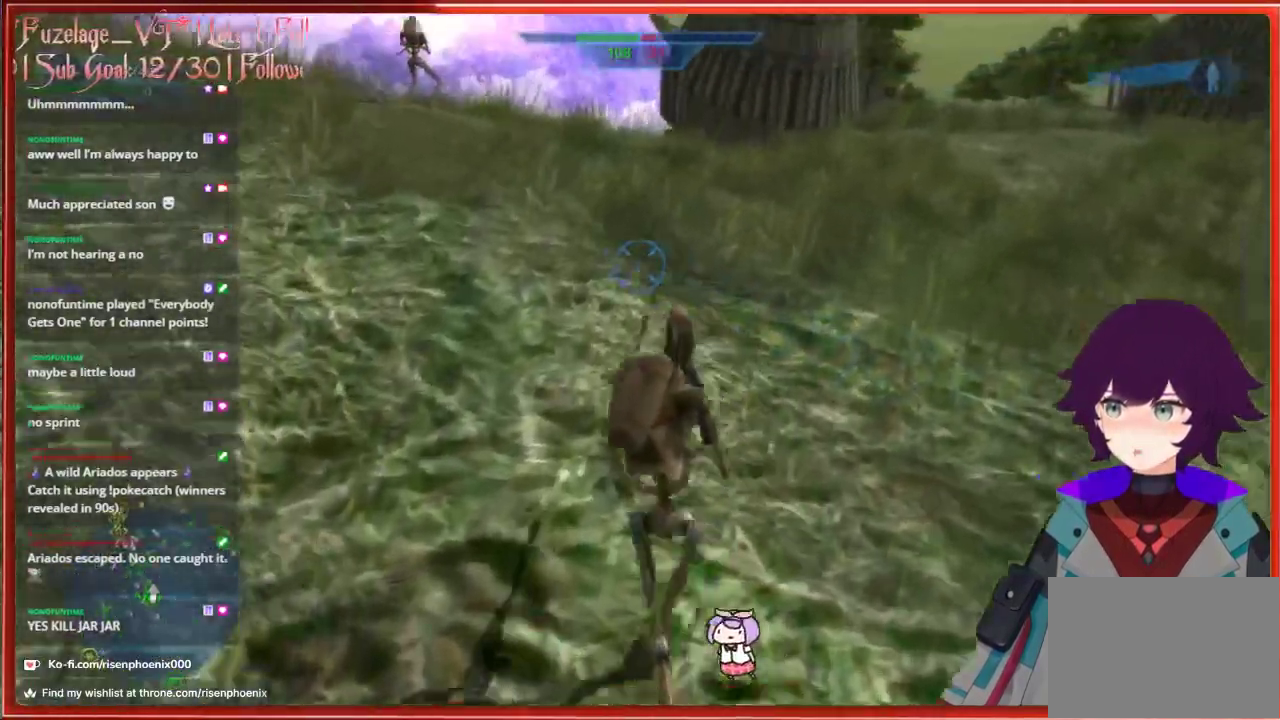
{"buttons": [], "left_stick": "up", "right_stick": "center", "events": [[483, "right_stick", "center"]]}
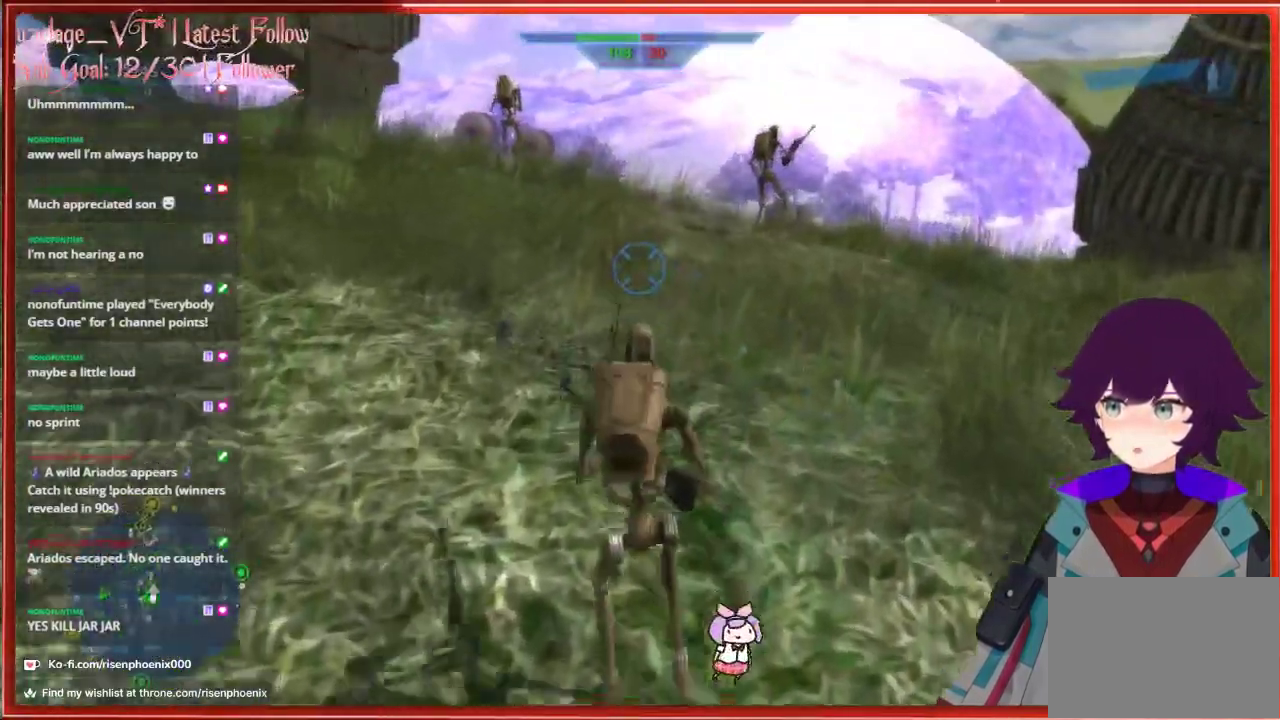
{"buttons": [], "left_stick": "up", "right_stick": "center", "events": []}
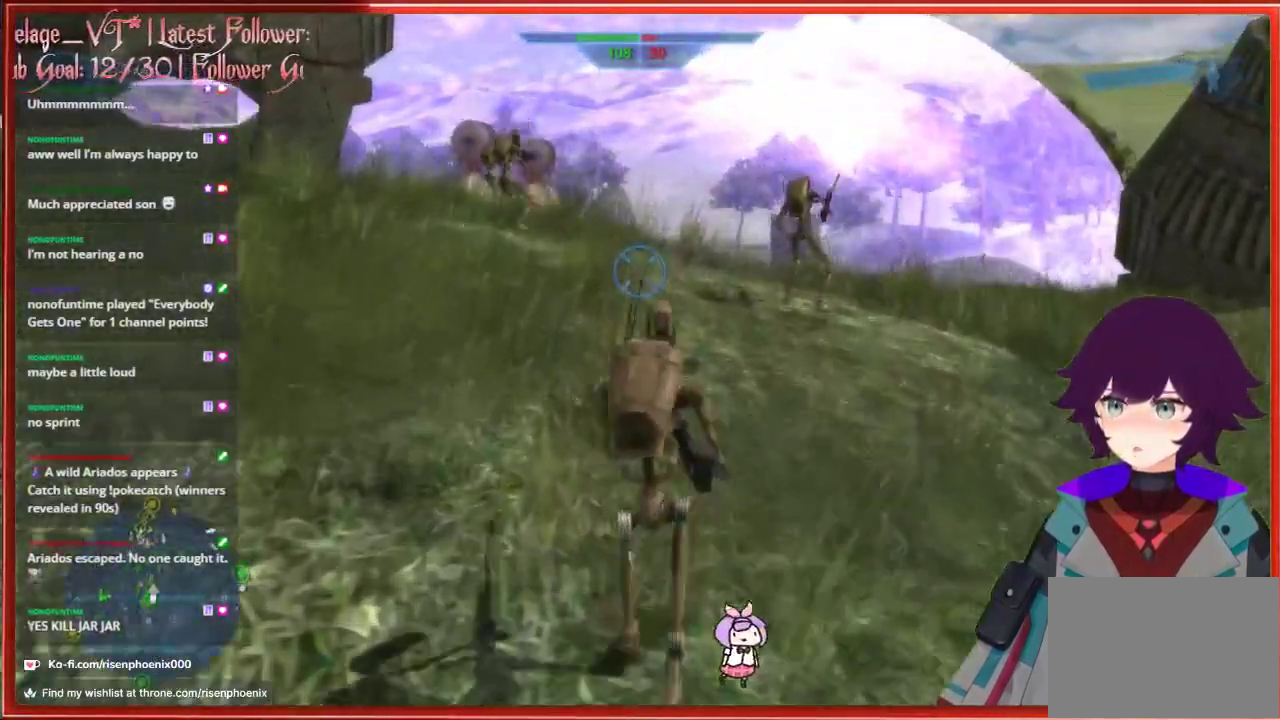
{"buttons": [], "left_stick": "up", "right_stick": "center", "events": []}
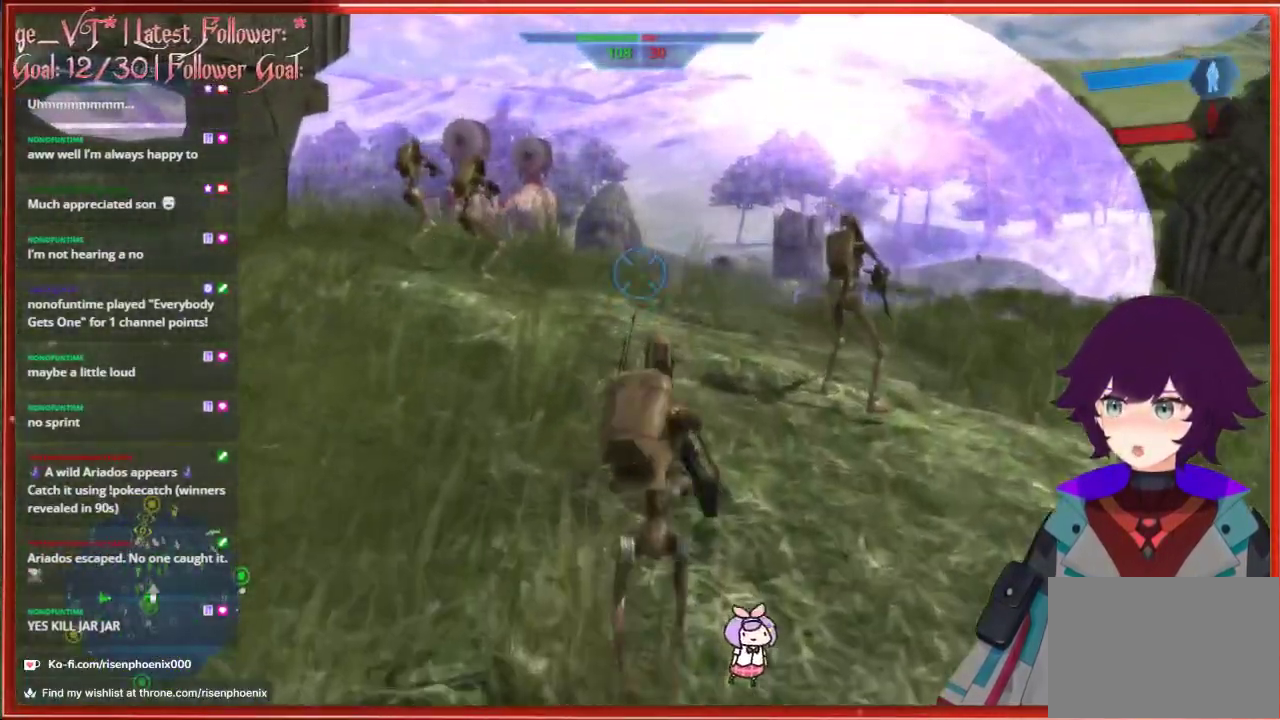
{"buttons": [], "left_stick": "up", "right_stick": "center", "events": []}
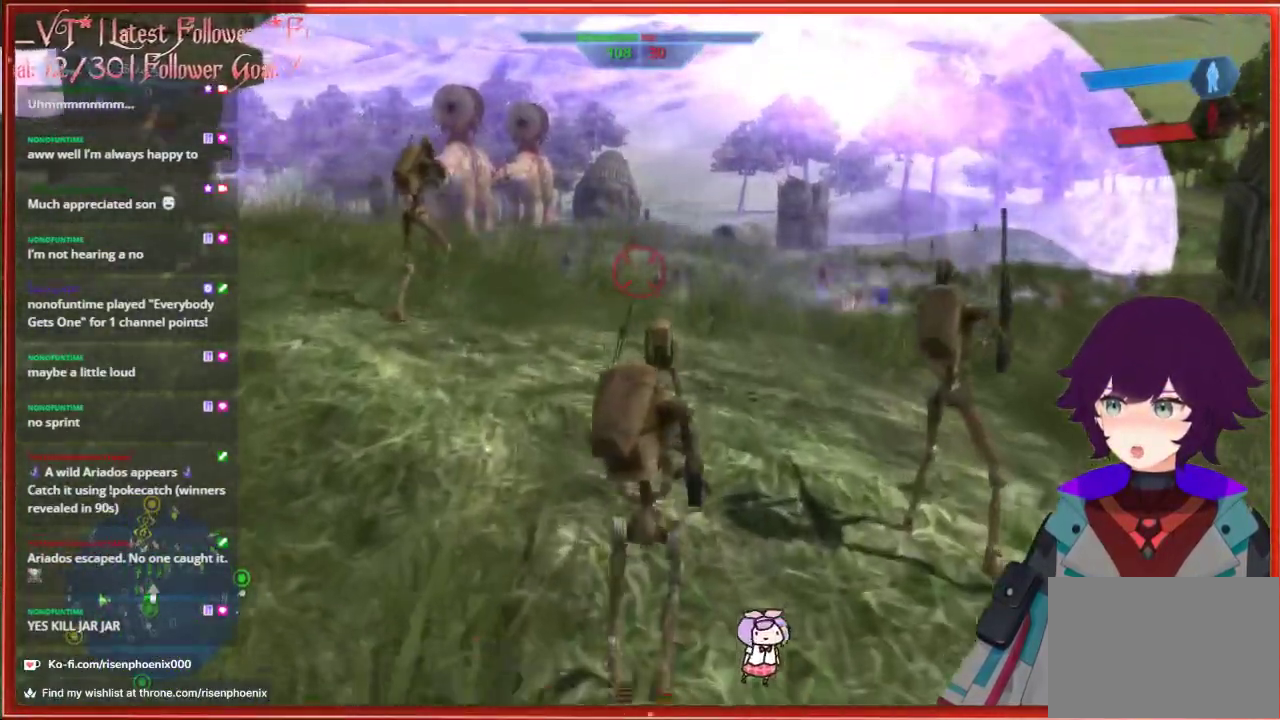
{"buttons": [], "left_stick": "up", "right_stick": "center", "events": []}
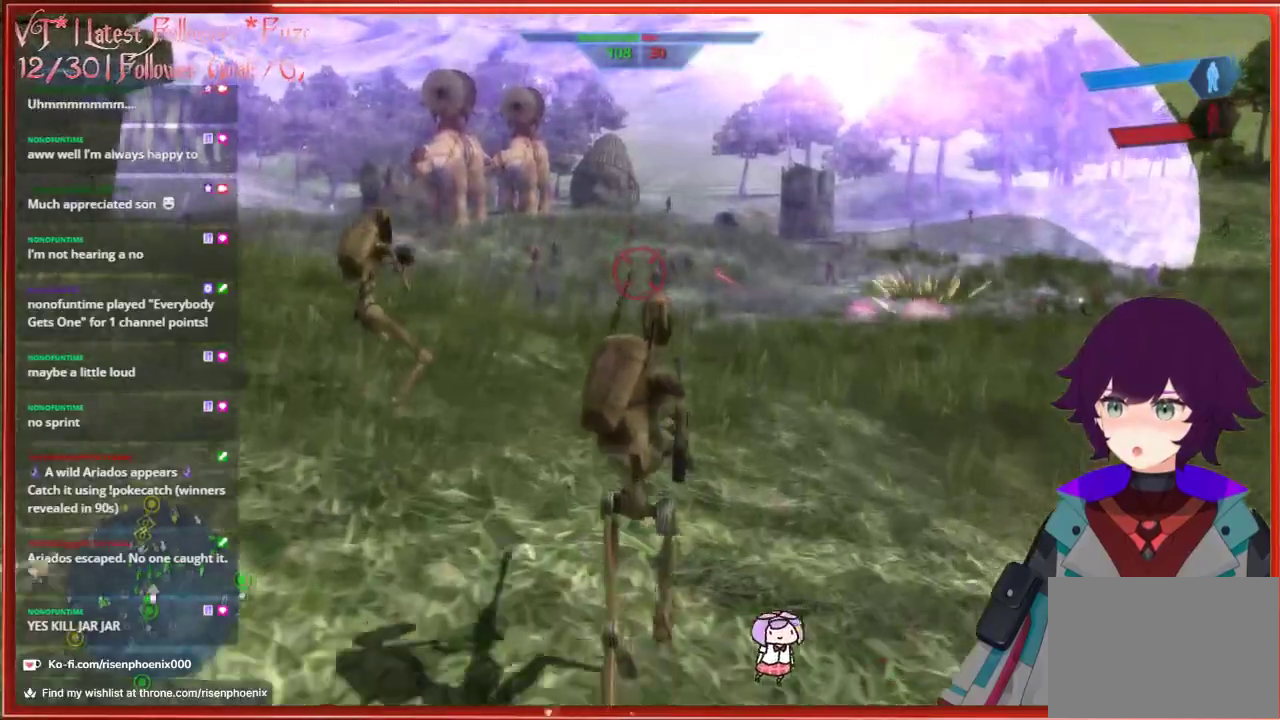
{"buttons": [], "left_stick": "up", "right_stick": "center", "events": [[100, "R3", "down"], [200, "R3", "up"]]}
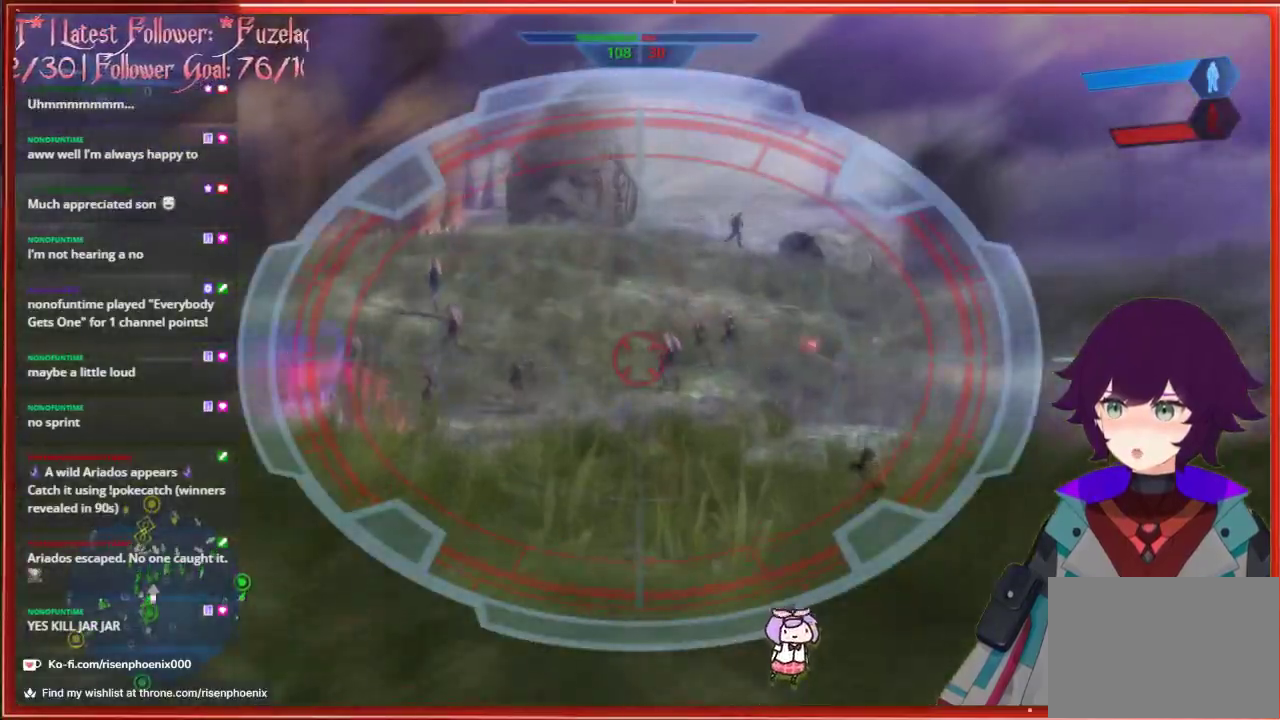
{"buttons": [], "left_stick": "up-left", "right_stick": "left", "events": [[17, "left_stick", "up-left"], [50, "right_stick", "down-left"], [217, "R3", "down"], [250, "right_stick", "center"], [350, "R3", "up"], [433, "right_stick", "left"]]}
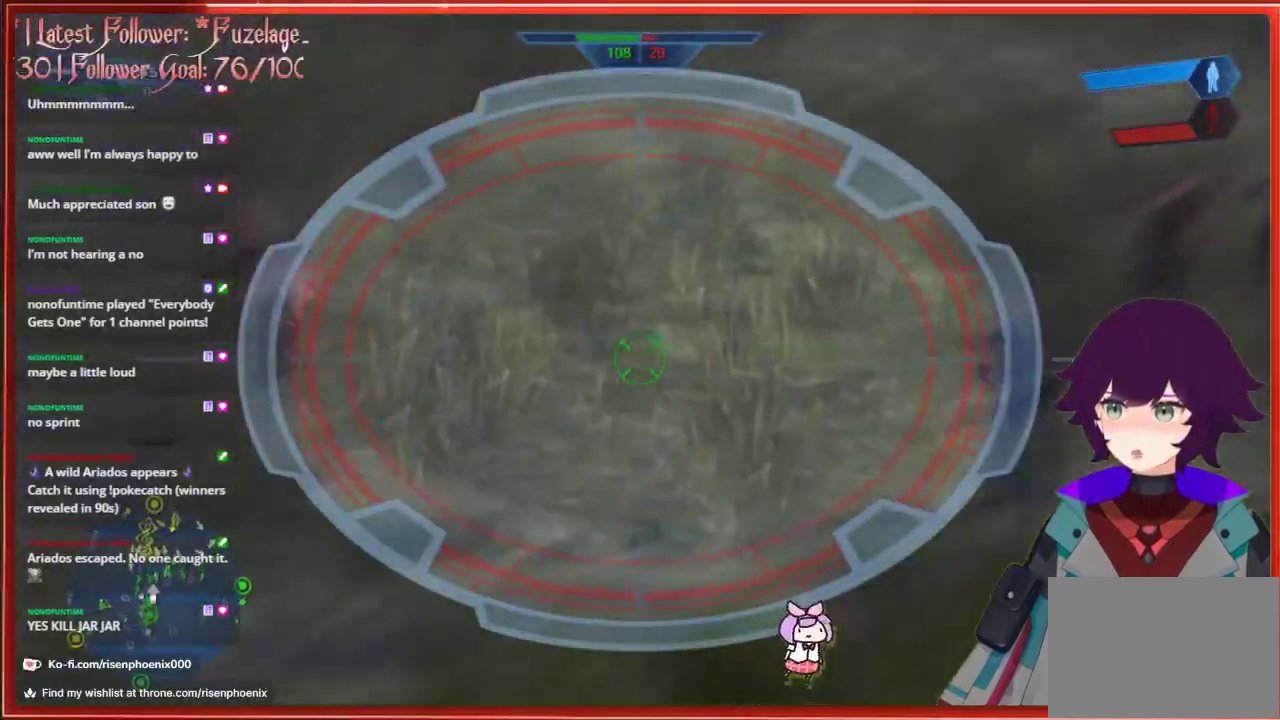
{"buttons": [], "left_stick": "right", "right_stick": "center", "events": [[83, "right_stick", "down-left"], [133, "left_stick", "center"], [250, "right_stick", "center"], [283, "left_stick", "right"], [300, "R3", "down"], [433, "R3", "up"]]}
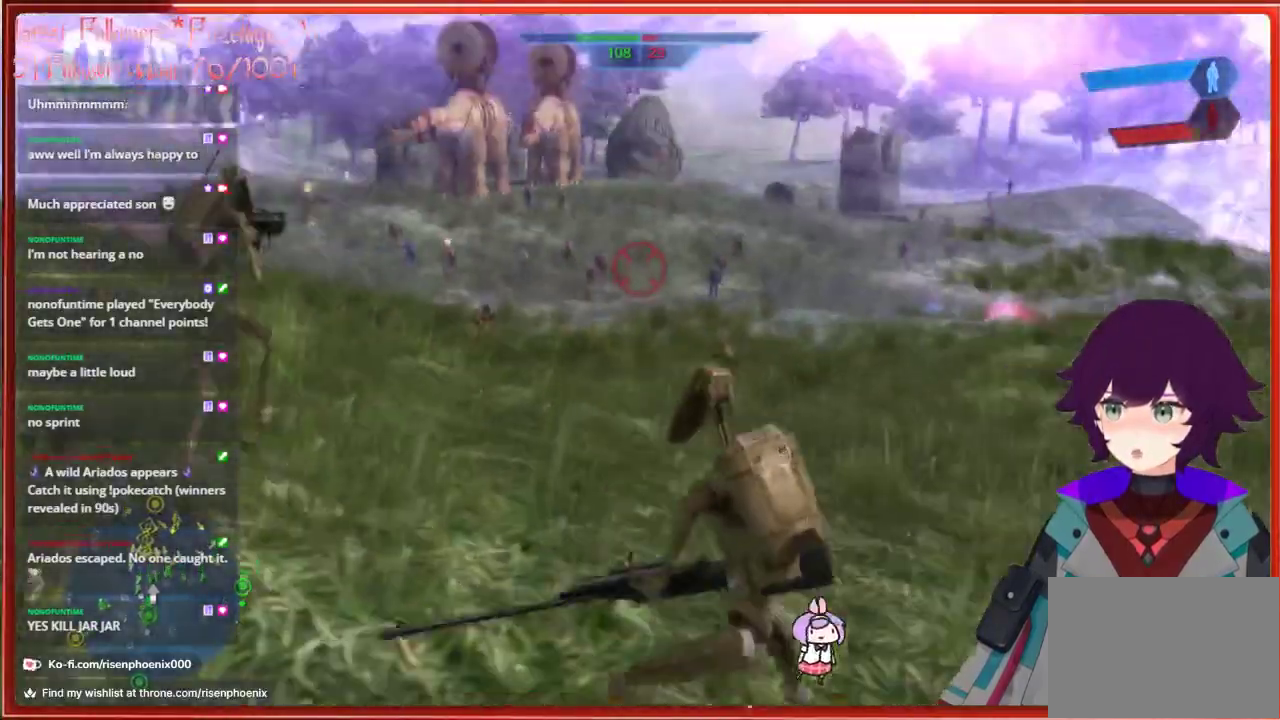
{"buttons": [], "left_stick": "up", "right_stick": "down", "events": [[33, "right_stick", "down-right"], [150, "left_stick", "up-right"], [250, "left_stick", "up"], [433, "right_stick", "down"]]}
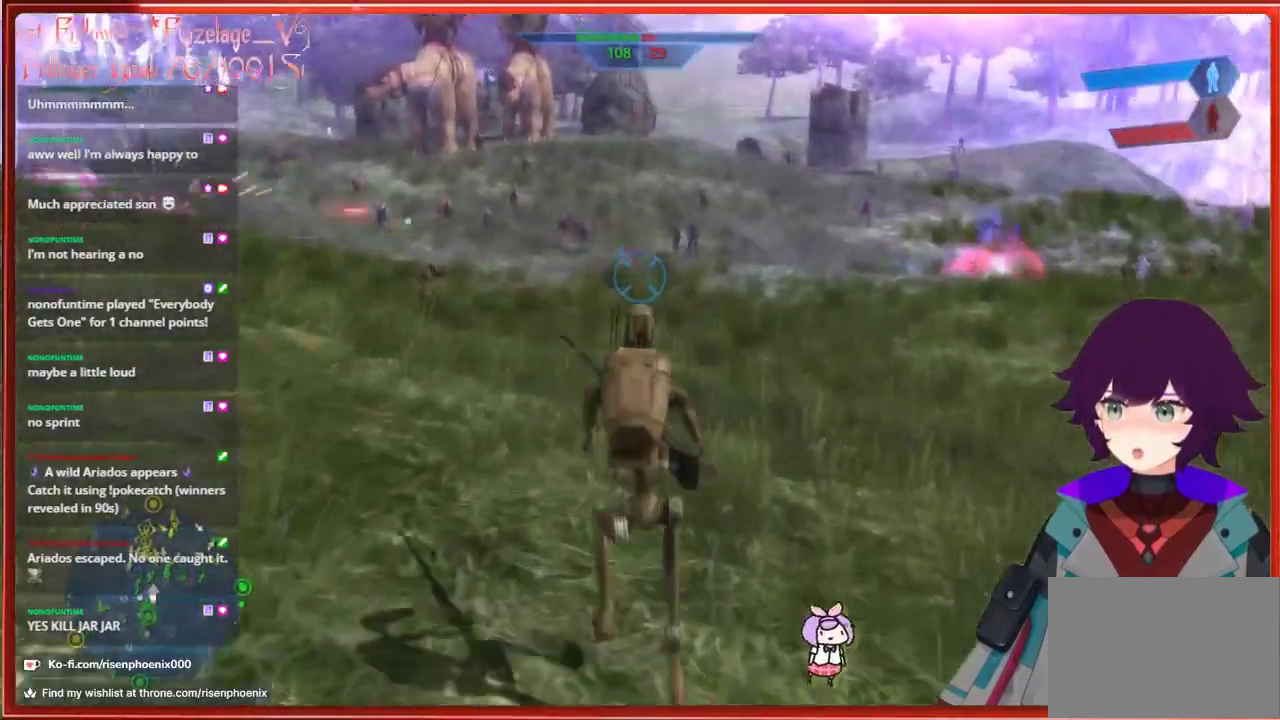
{"buttons": [], "left_stick": "up", "right_stick": "left", "events": [[33, "right_stick", "down-left"], [300, "right_stick", "left"]]}
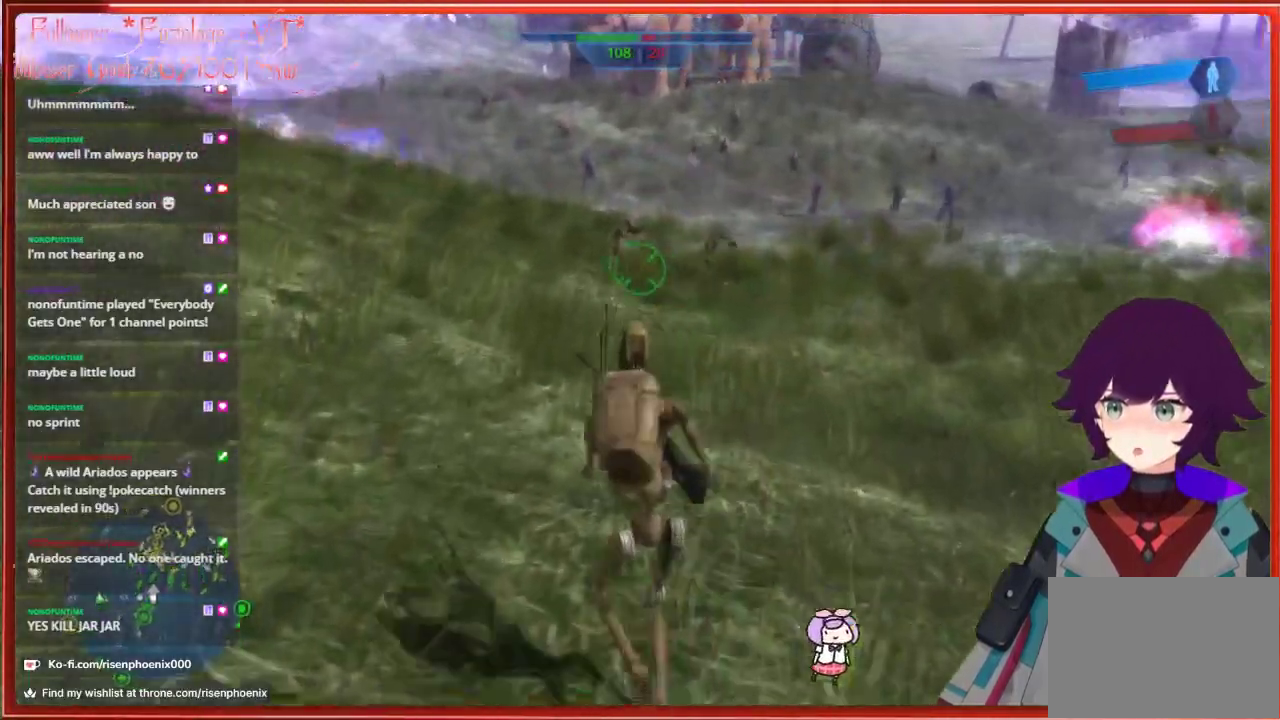
{"buttons": [], "left_stick": "up", "right_stick": "center", "events": [[17, "right_stick", "up-left"], [400, "right_stick", "center"]]}
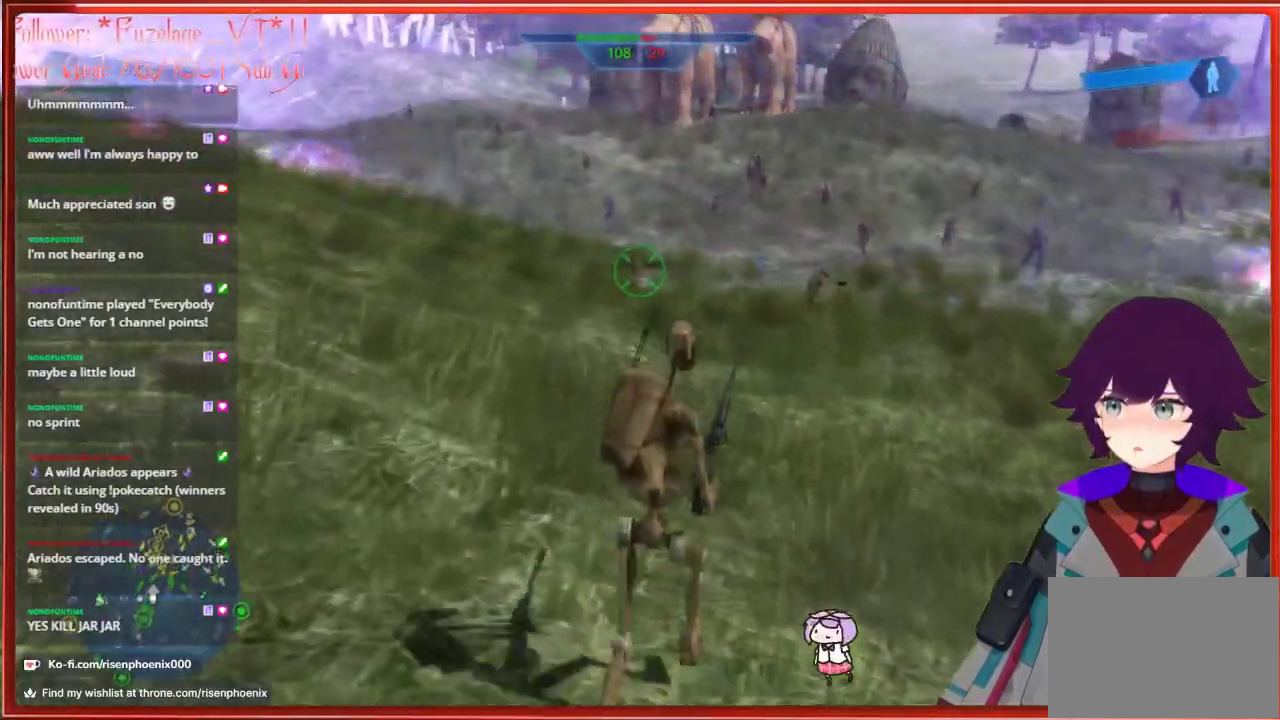
{"buttons": [], "left_stick": "up", "right_stick": "center", "events": [[150, "right_stick", "right"], [483, "right_stick", "center"]]}
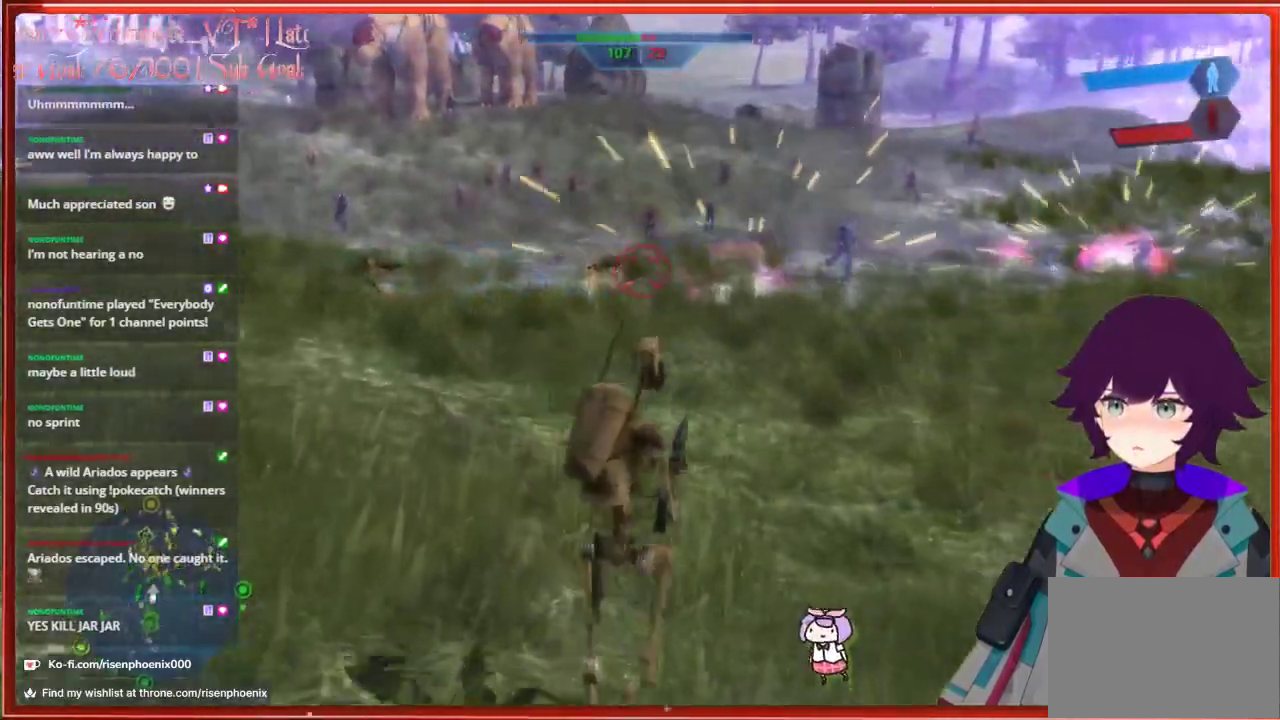
{"buttons": [], "left_stick": "up", "right_stick": "center", "events": []}
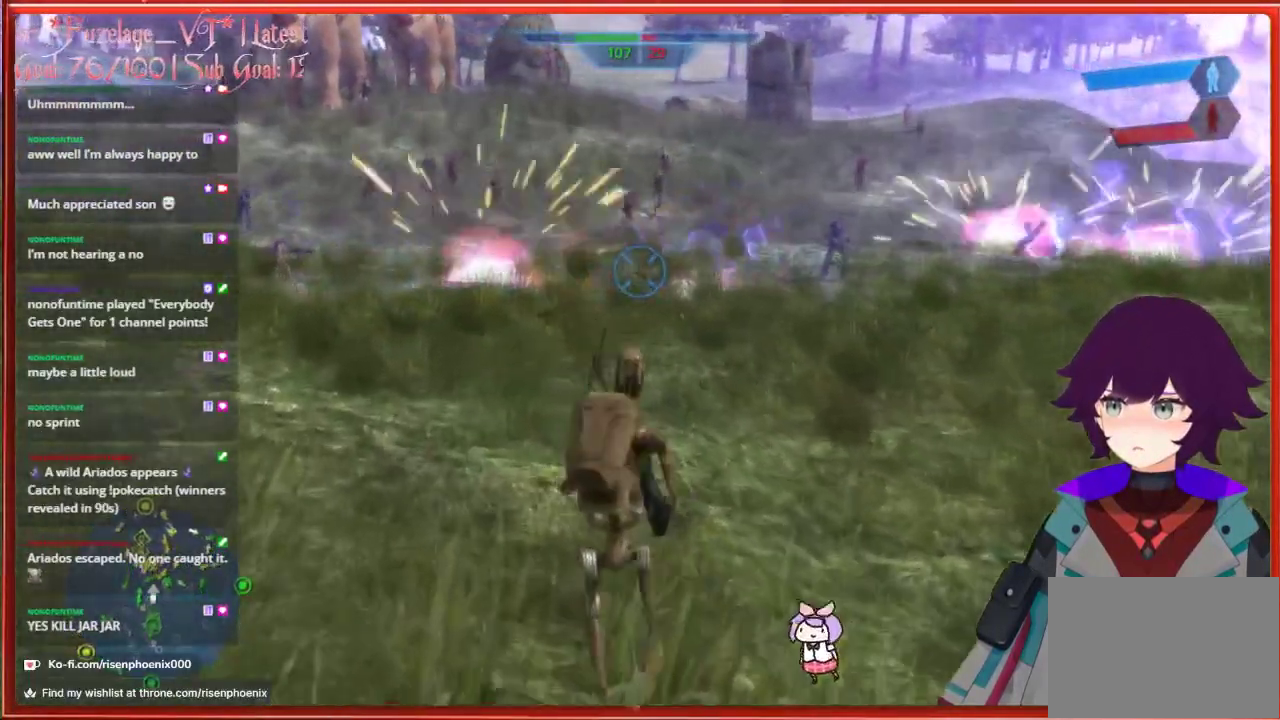
{"buttons": ["R1"], "left_stick": "up-right", "right_stick": "center", "events": [[133, "left_stick", "up-right"], [467, "R1", "down"]]}
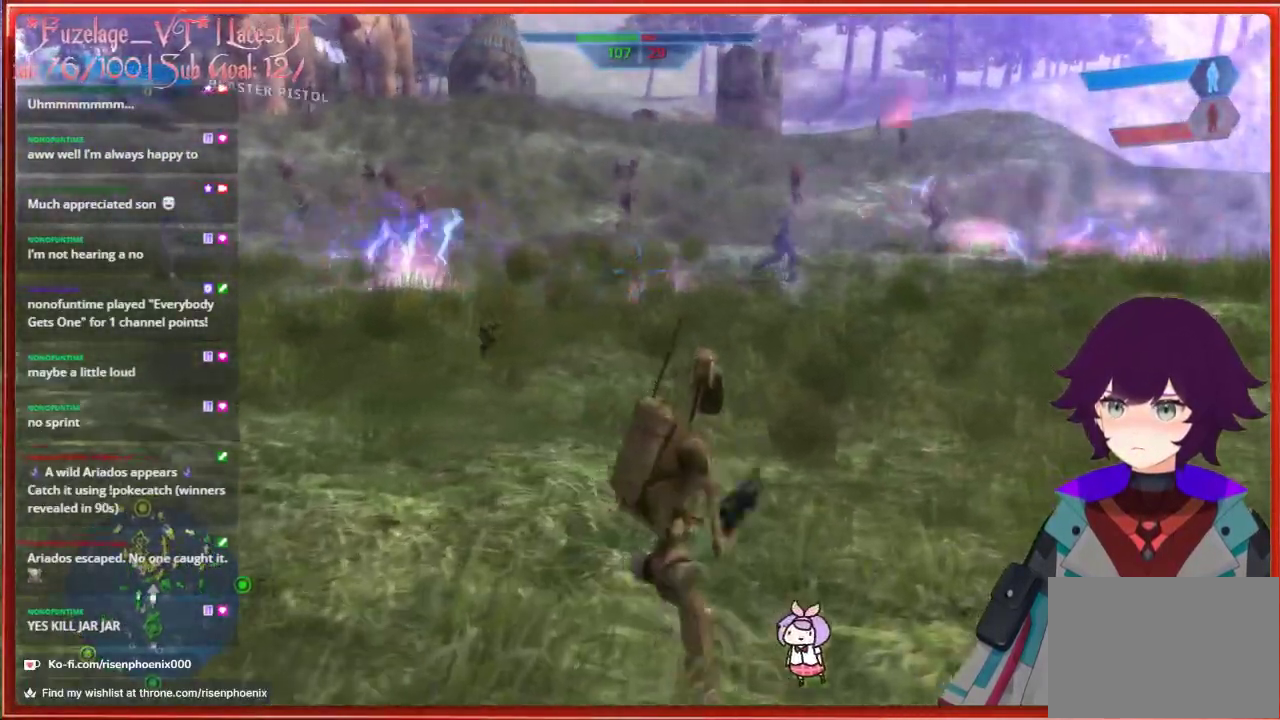
{"buttons": [], "left_stick": "up", "right_stick": "up", "events": [[67, "R1", "up"], [333, "left_stick", "up"], [383, "right_stick", "up"]]}
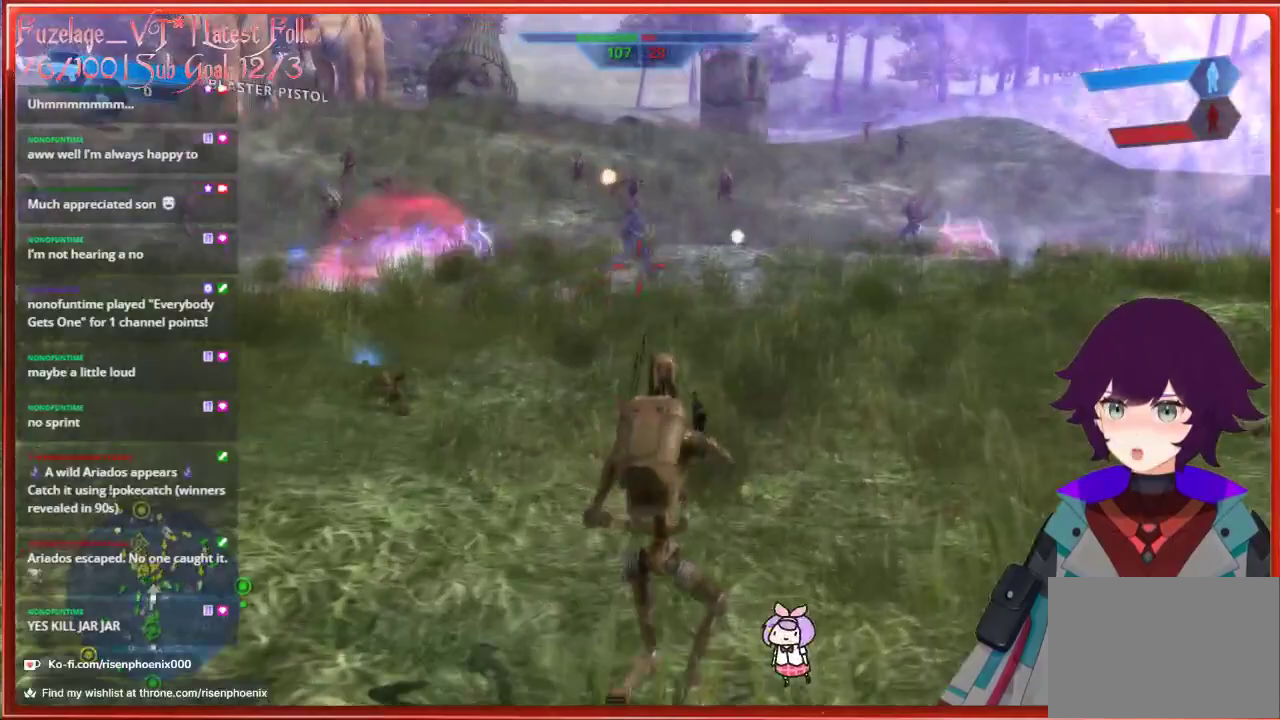
{"buttons": [], "left_stick": "up-right", "right_stick": "up-left", "events": [[250, "right_stick", "up-left"], [433, "left_stick", "up-right"]]}
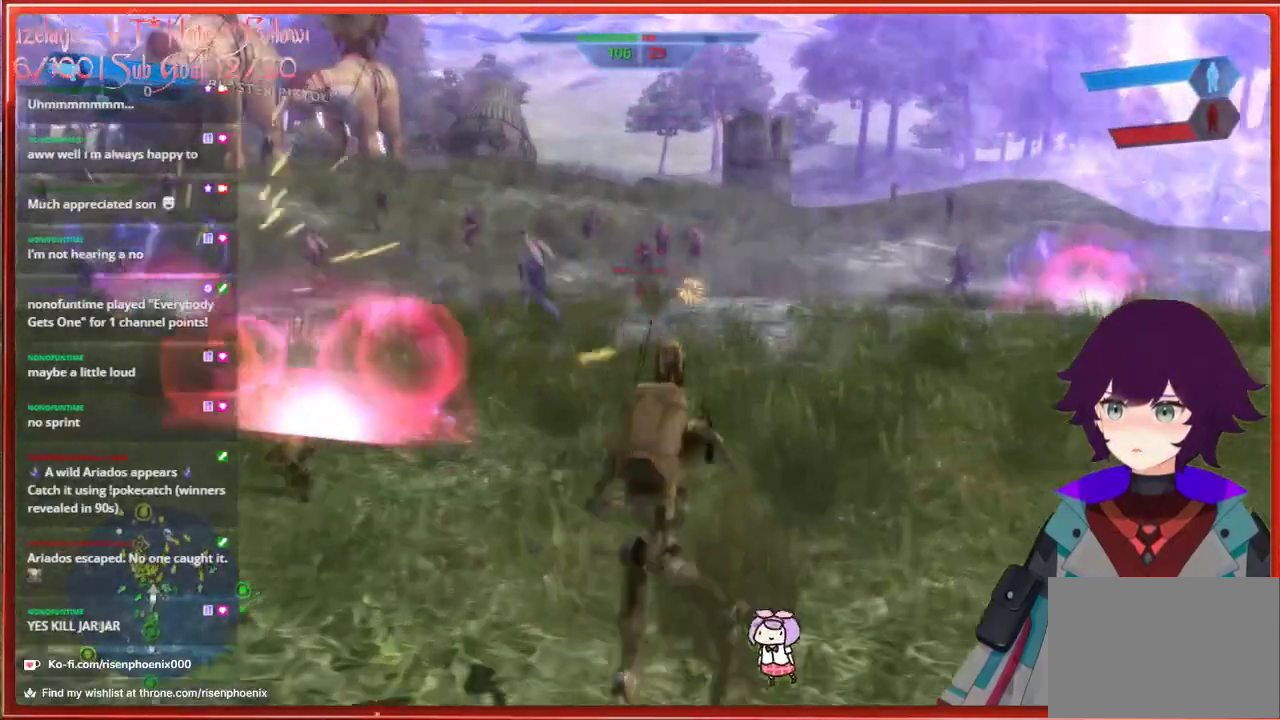
{"buttons": [], "left_stick": "up-right", "right_stick": "left", "events": [[117, "right_stick", "left"]]}
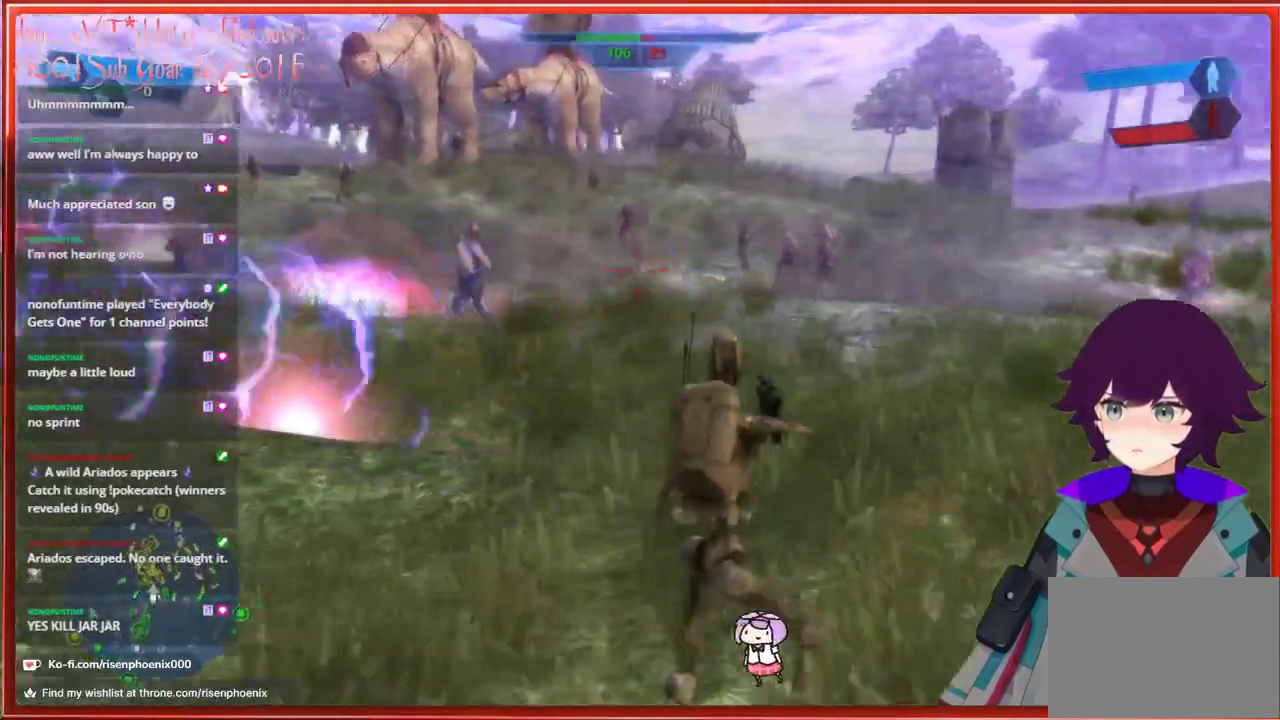
{"buttons": [], "left_stick": "up-left", "right_stick": "left", "events": [[133, "left_stick", "up"], [333, "left_stick", "up-left"]]}
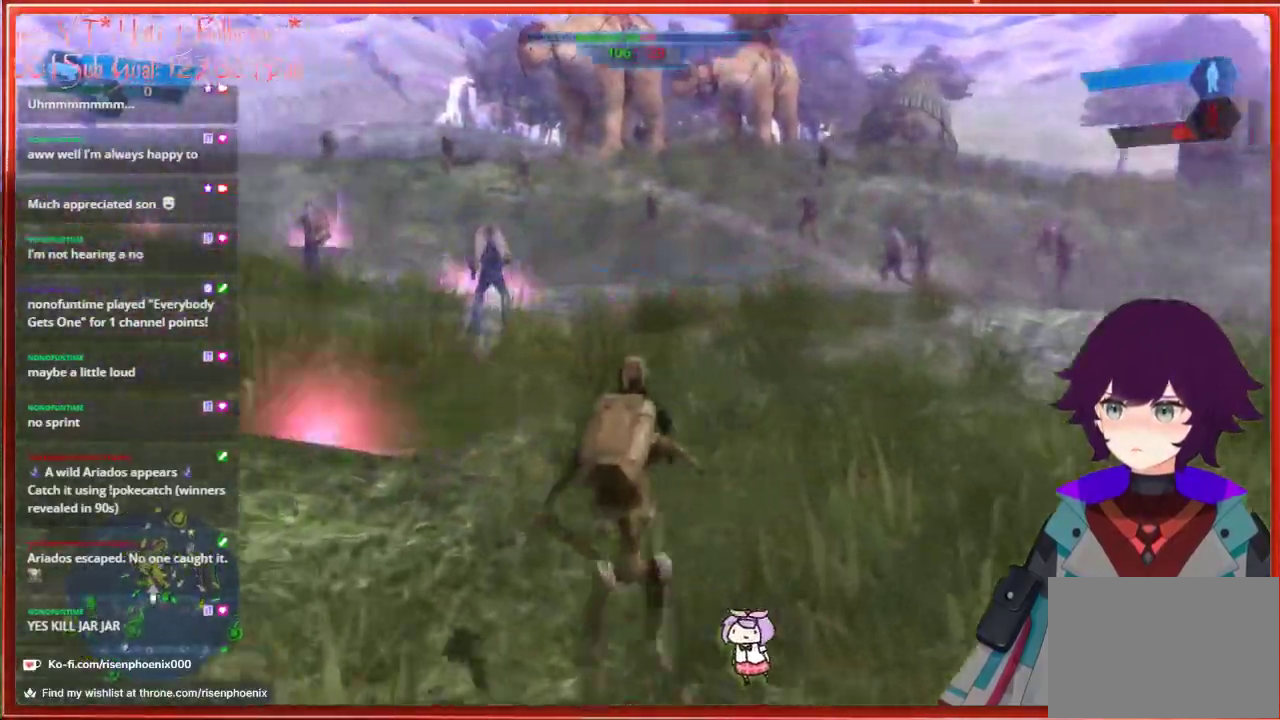
{"buttons": [], "left_stick": "down-left", "right_stick": "center", "events": [[200, "right_stick", "center"], [217, "left_stick", "left"], [367, "left_stick", "down-left"]]}